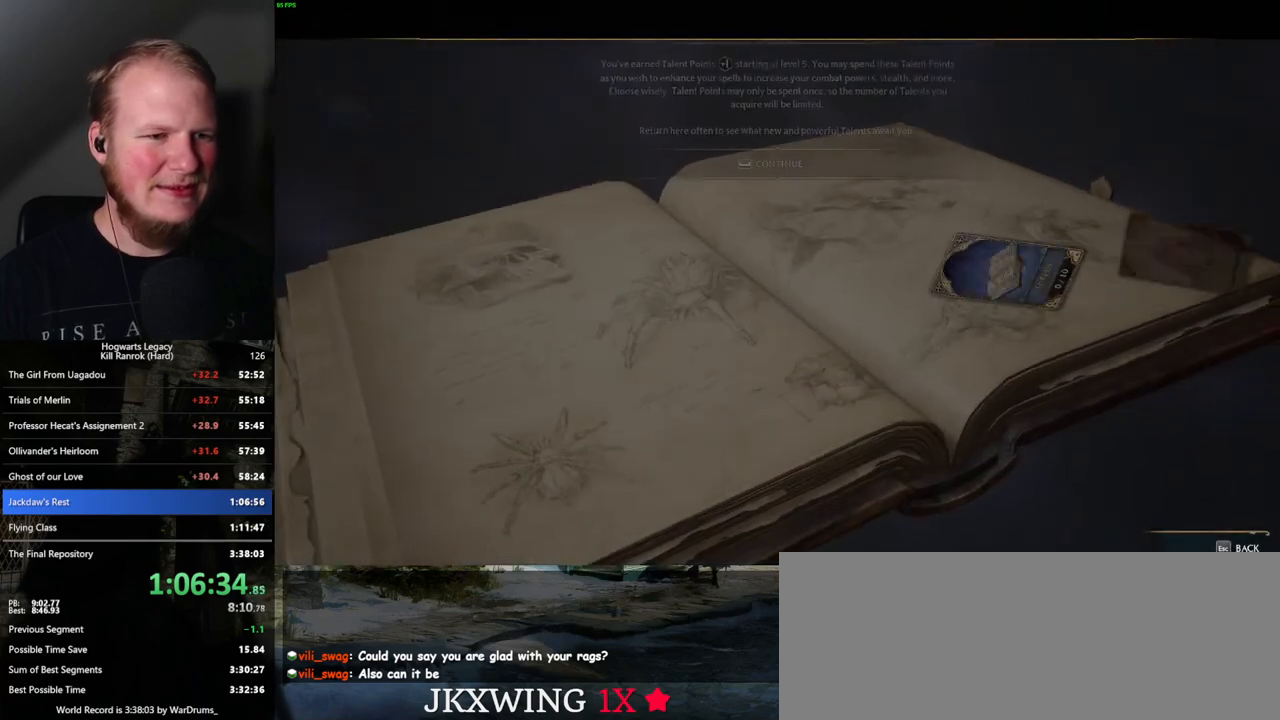
Gameplay with keyboard and mouse; each line is a JSON object with the keys and mouse buttons held at the frame after it. "events" lists presses ("down") and releases ("up") of ".", "/", "0", "1", "2", "3", "4", "5", "6", "7", "8", "9", "a", "alt_l", "alt_r", "b", "backslash", "backspace", "c", "caps_lock", "comma", "ctrl_l", "ctrl_r", "d", "e", "equals", "escape", "f", "f1", "f10", "f11", "f12", "f2", "f3", "f4", "f5", "f6", "f7", "f8", "f9", "g", "h", "i", "j", "k", "l", "lbracket", "m", "minus", "n", "o", "p", "q", "quote", "r", "rbracket", "return", "s", "semicolon", "shift_l", "shift_r", "space", "super_l", "super_r", "t", "tab", "tilde", "u", "v", "w", "x", "y", "z", "mouse_left", "mouse_wheel", "mouse_right", "mouse_mb4" and "mouse_mb5" between this image and that frame as [ms after this image, input, new state], when the widget could be followed in between. "mouse_left", "mouse_wheel", "mouse_right", "mouse_mb4", "mouse_mb5" = the "left", "wheel", "right", "mb4", "mb5" buttons of the "mouse" list. No other keys are recorded. "wheel" means that the mouse wheel is clicked or scrolled. Mouse movement is not recorded.
{"keys": ["space"], "mouse": [], "events": [[450, "space", "down"]]}
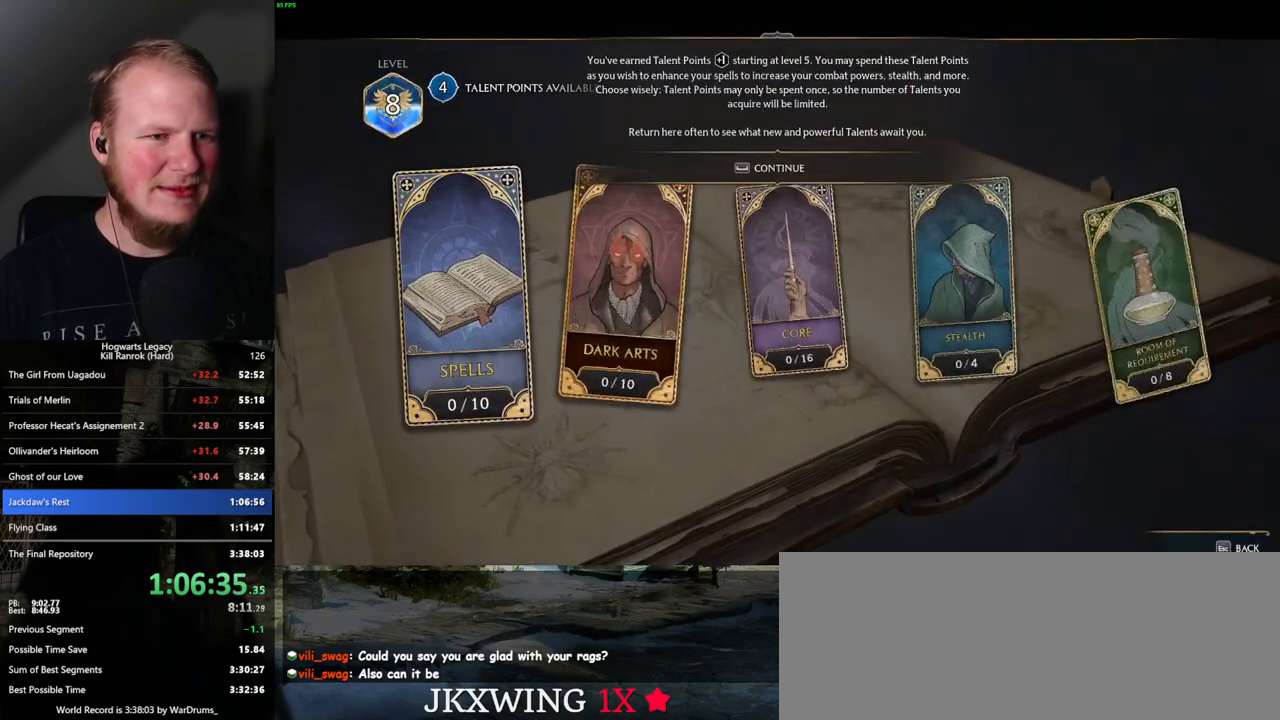
{"keys": [], "mouse": [], "events": [[50, "space", "up"], [317, "mouse_left", "down"], [417, "mouse_left", "up"]]}
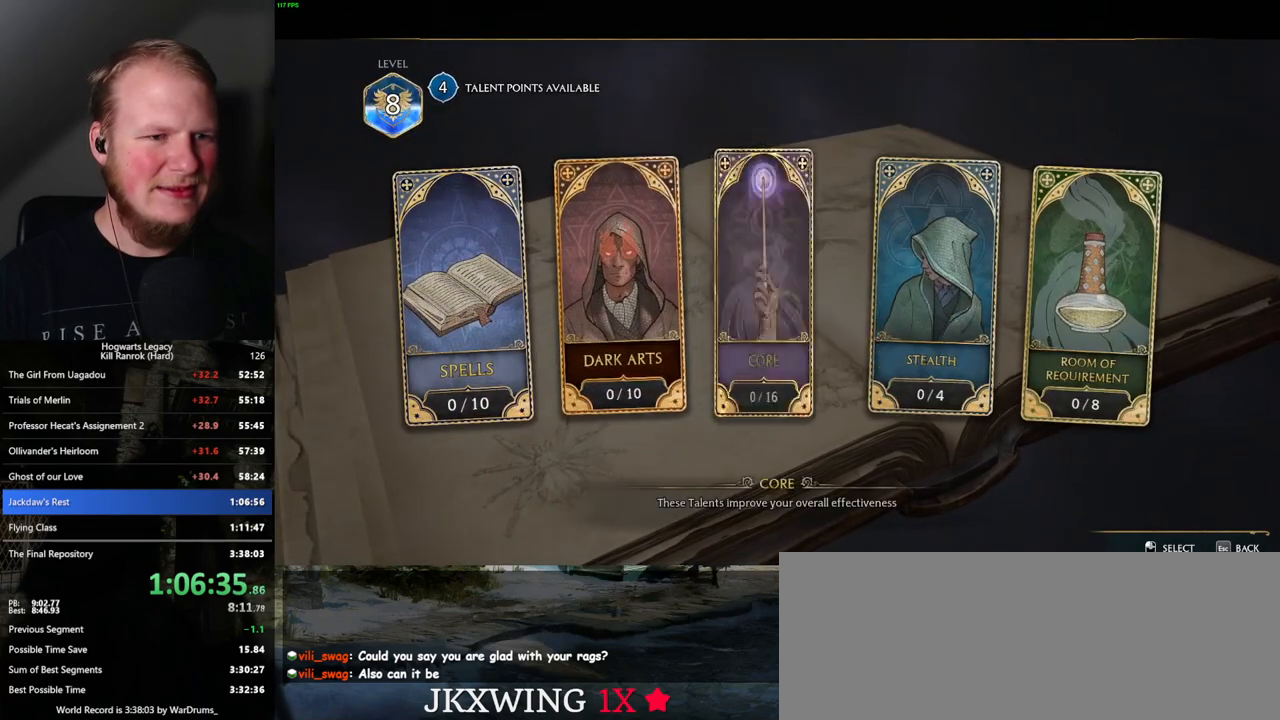
{"keys": [], "mouse": [], "events": []}
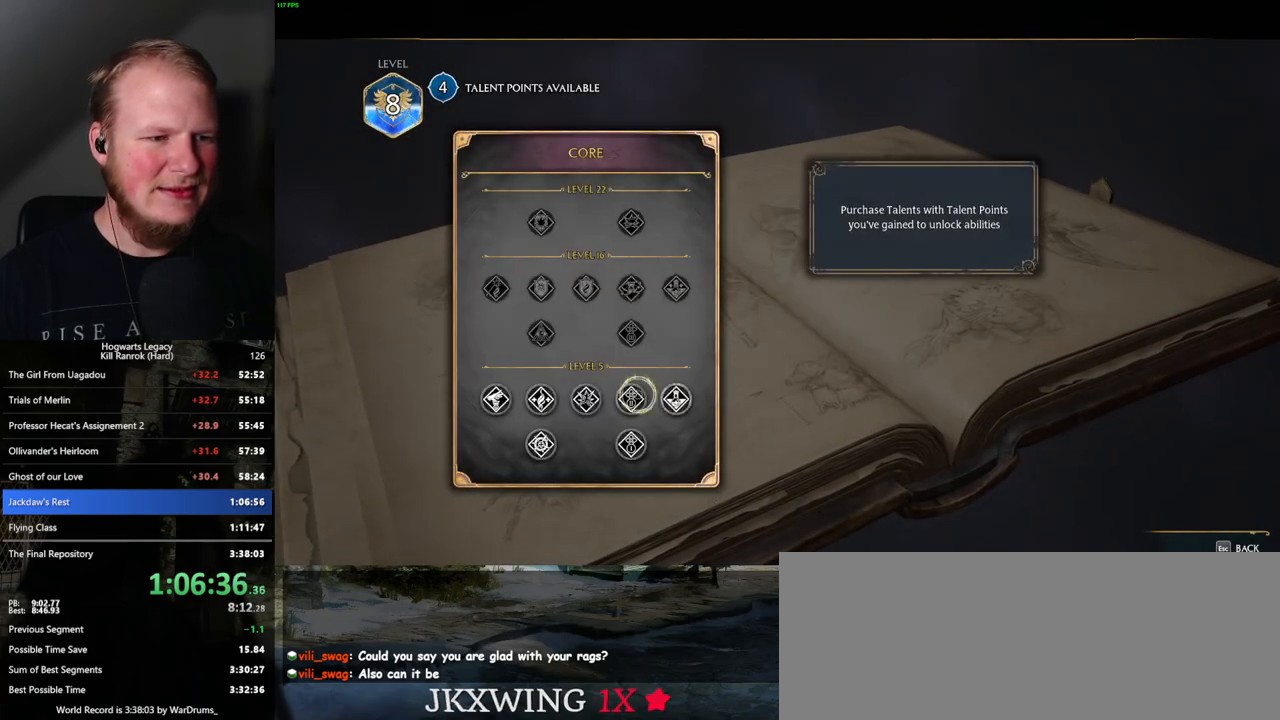
{"keys": [], "mouse": [], "events": []}
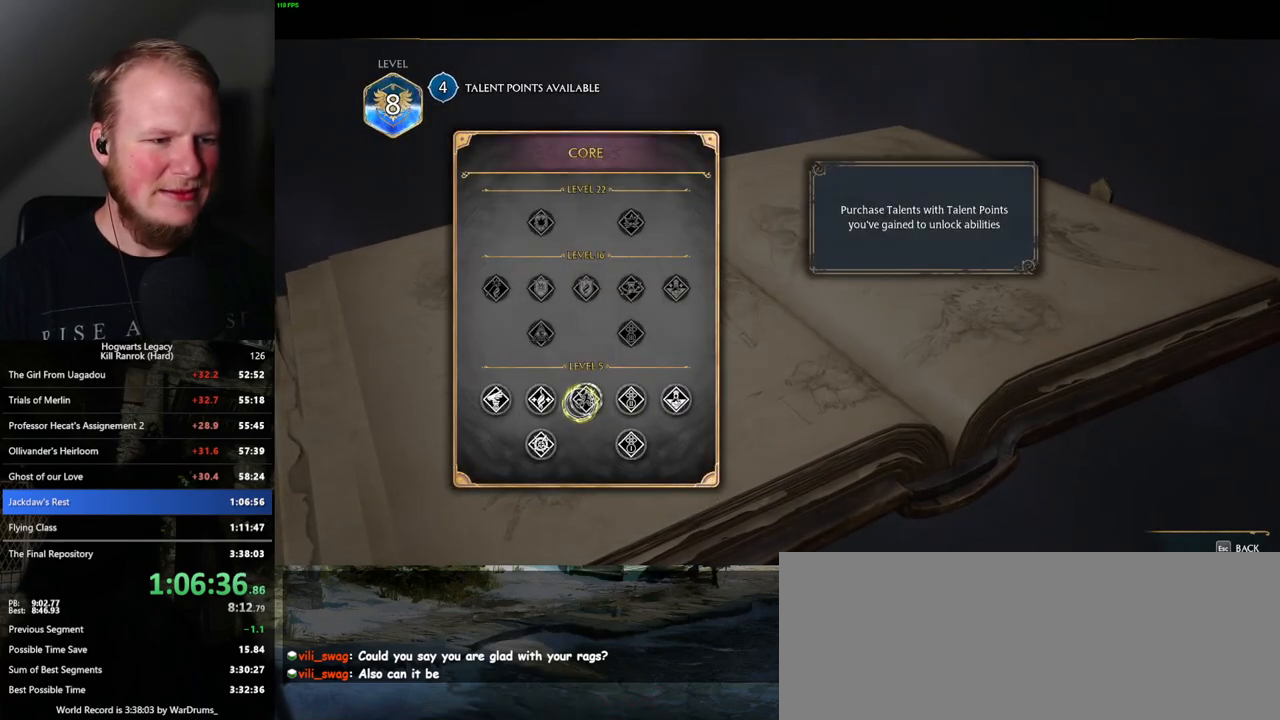
{"keys": [], "mouse": ["left"], "events": [[234, "mouse_left", "down"]]}
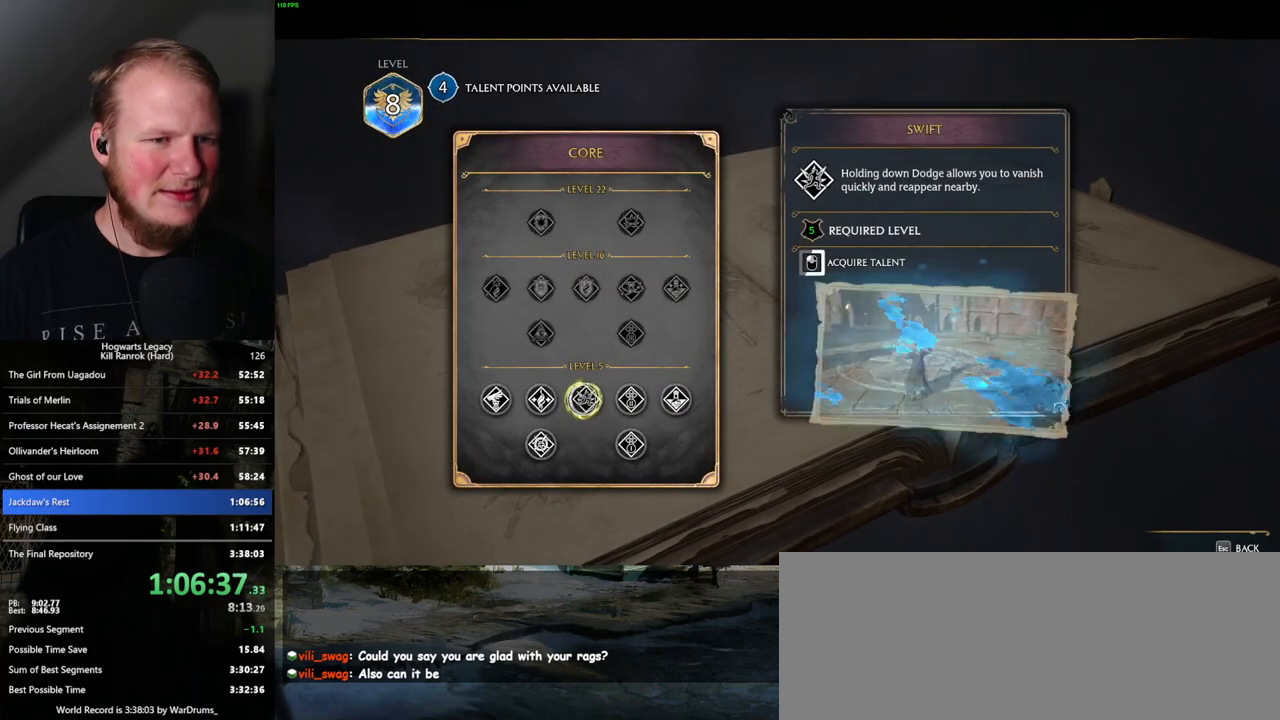
{"keys": [], "mouse": ["left"], "events": []}
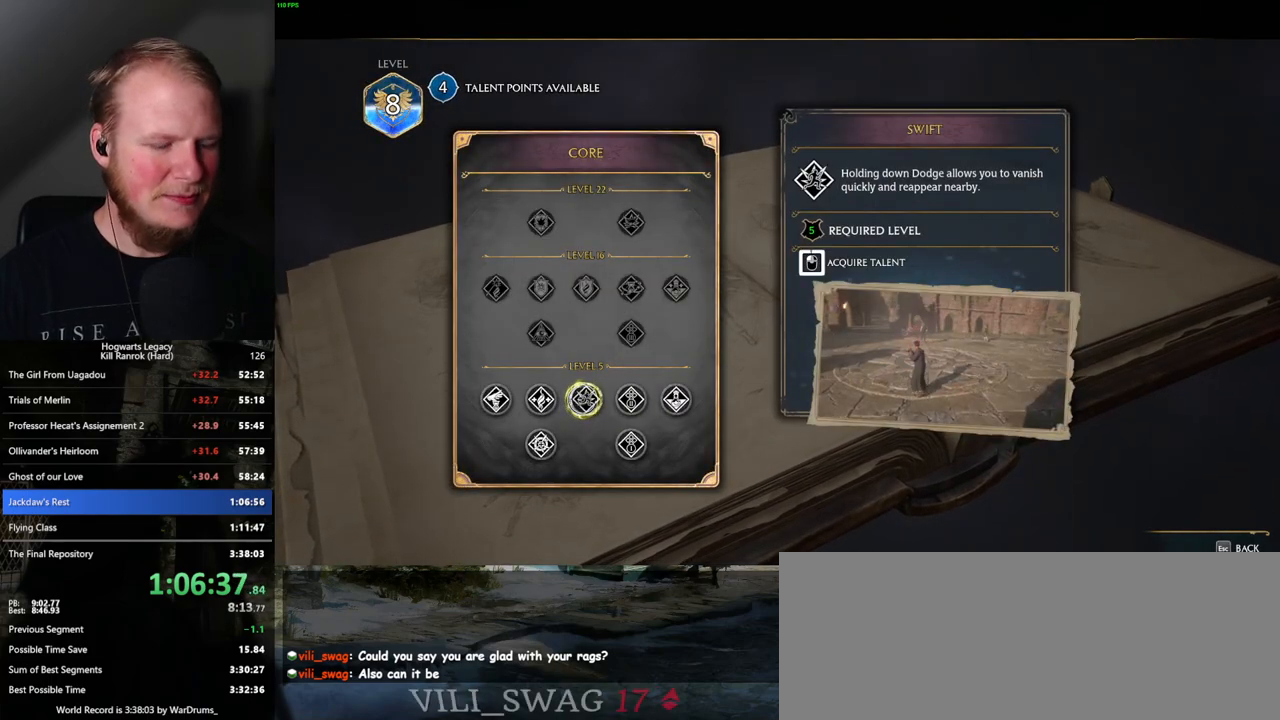
{"keys": ["n"], "mouse": ["left"], "events": [[484, "n", "down"]]}
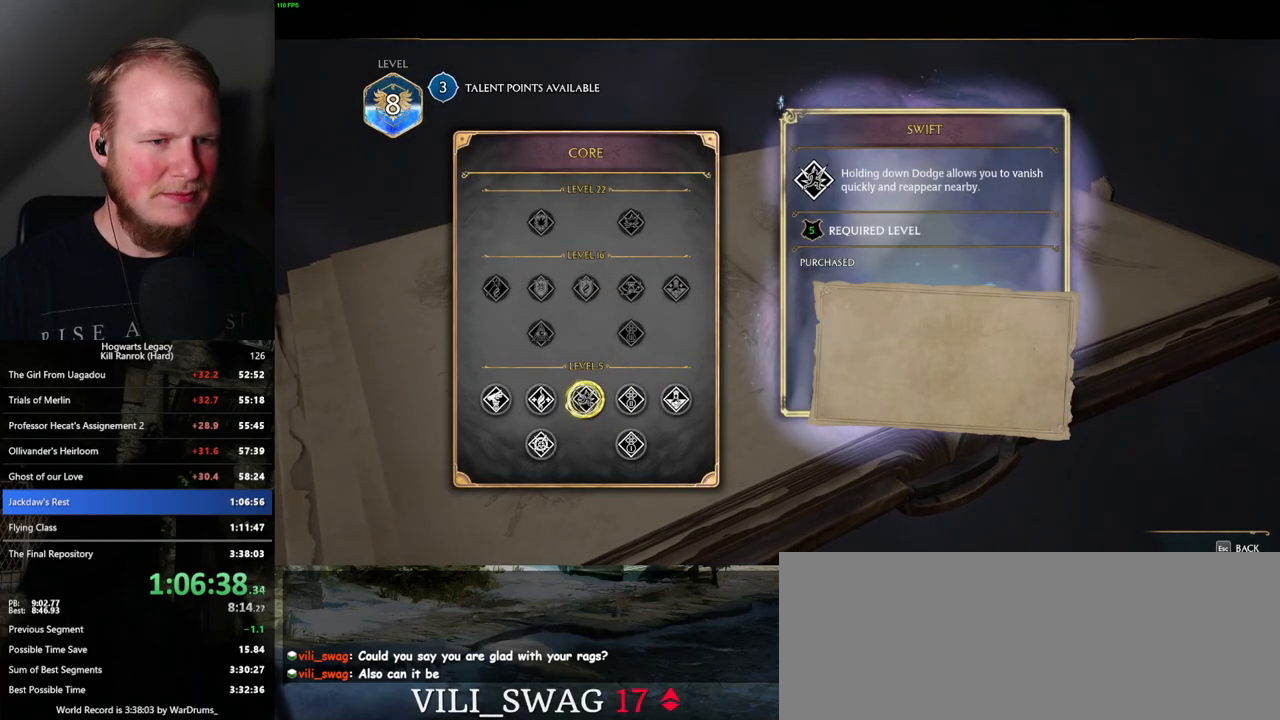
{"keys": [], "mouse": [], "events": [[17, "mouse_left", "up"], [100, "n", "up"]]}
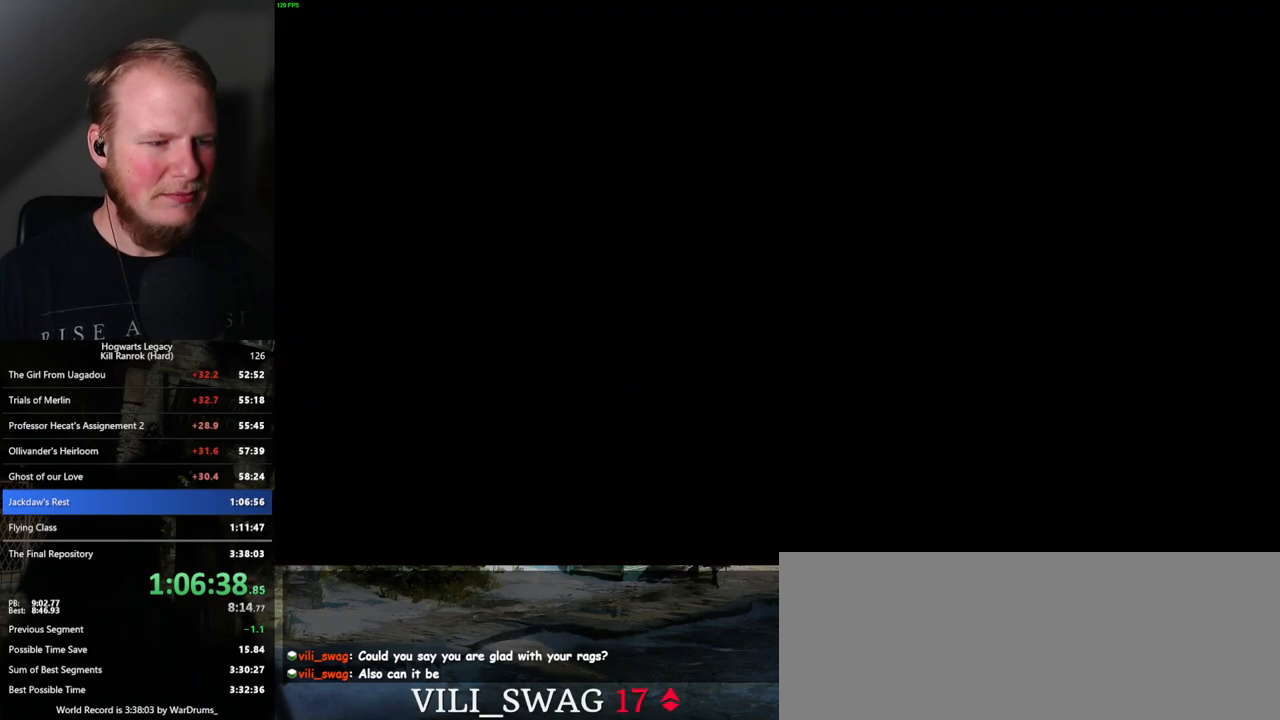
{"keys": [], "mouse": [], "events": []}
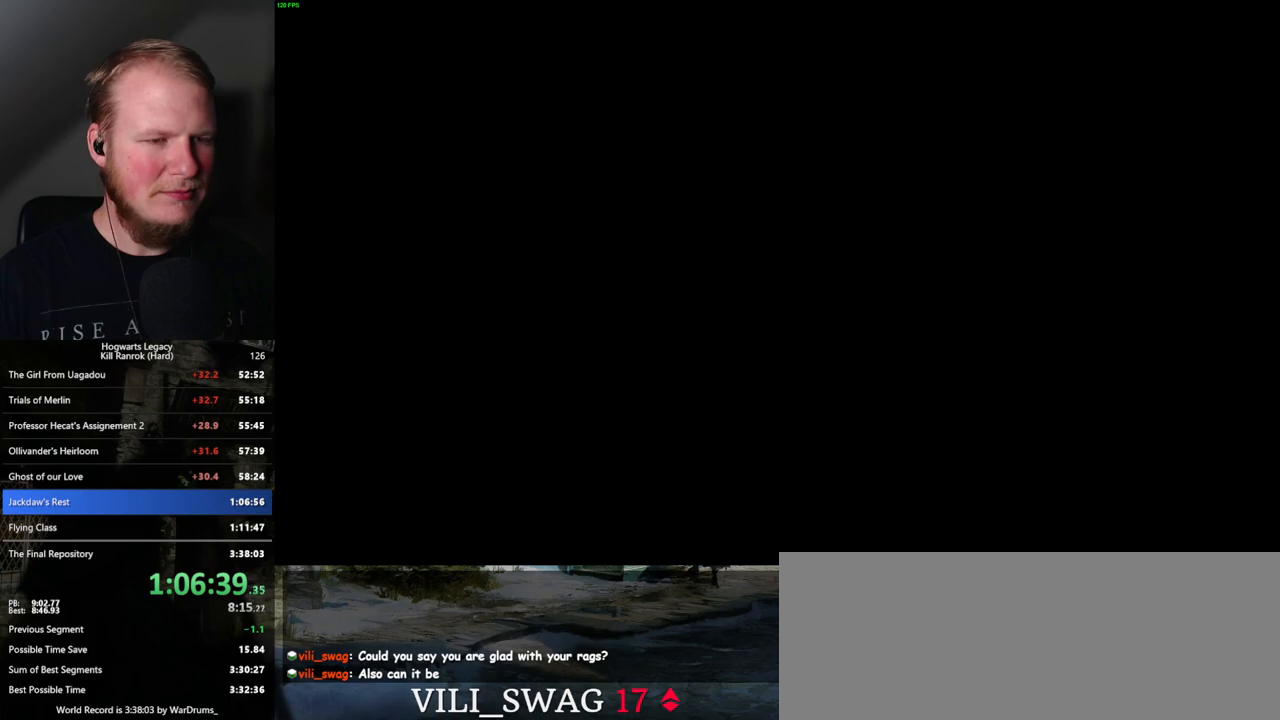
{"keys": ["s", "space"], "mouse": [], "events": [[134, "s", "down"], [167, "space", "down"]]}
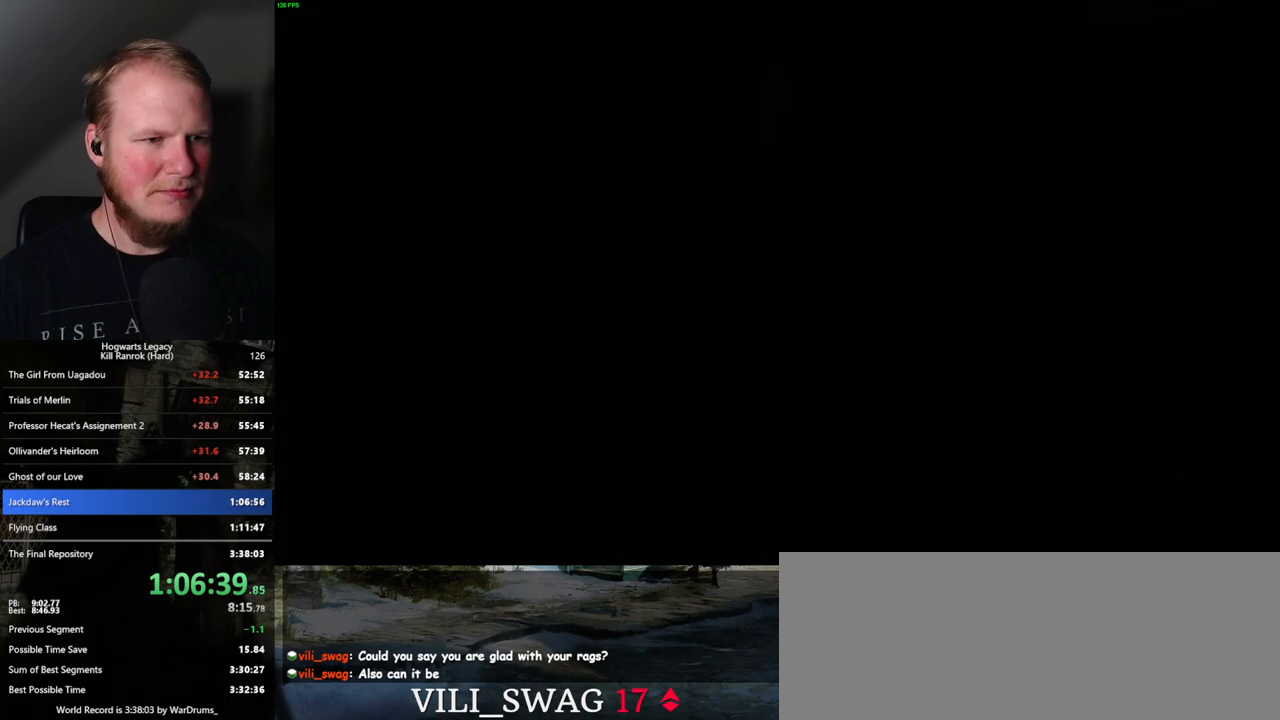
{"keys": [], "mouse": [], "events": [[417, "space", "up"], [434, "s", "up"]]}
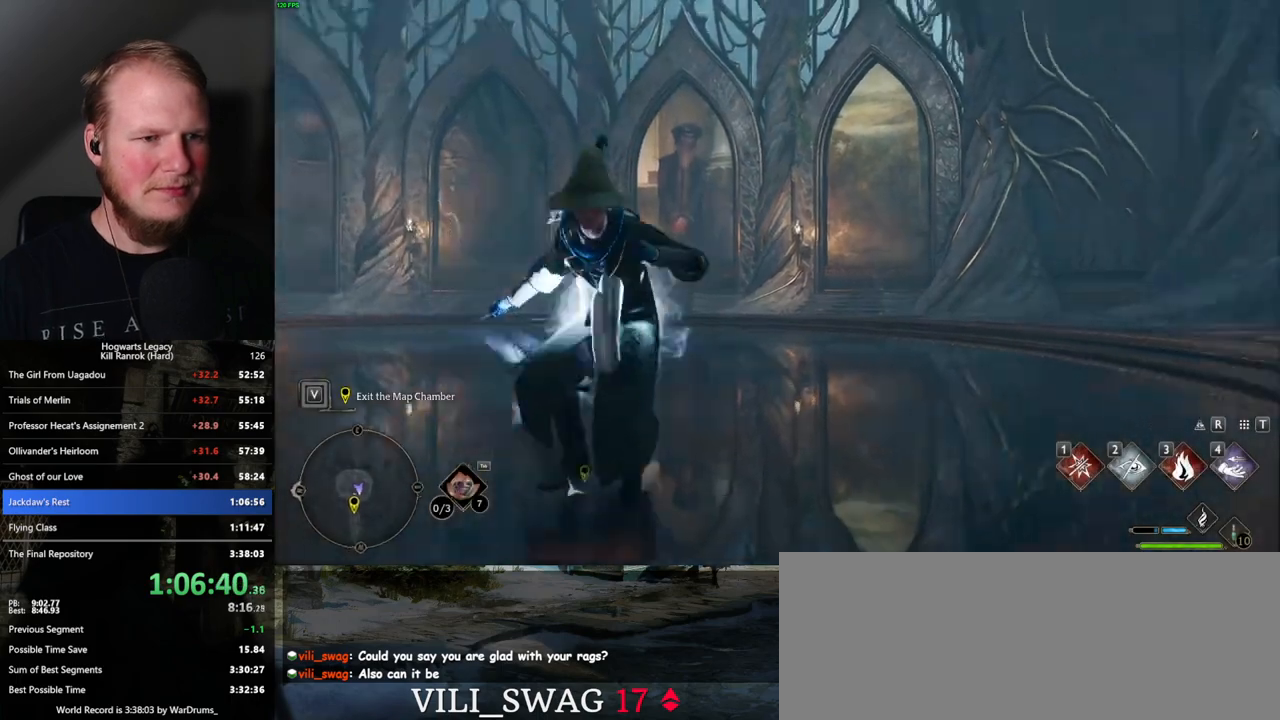
{"keys": ["w"], "mouse": [], "events": [[167, "w", "down"]]}
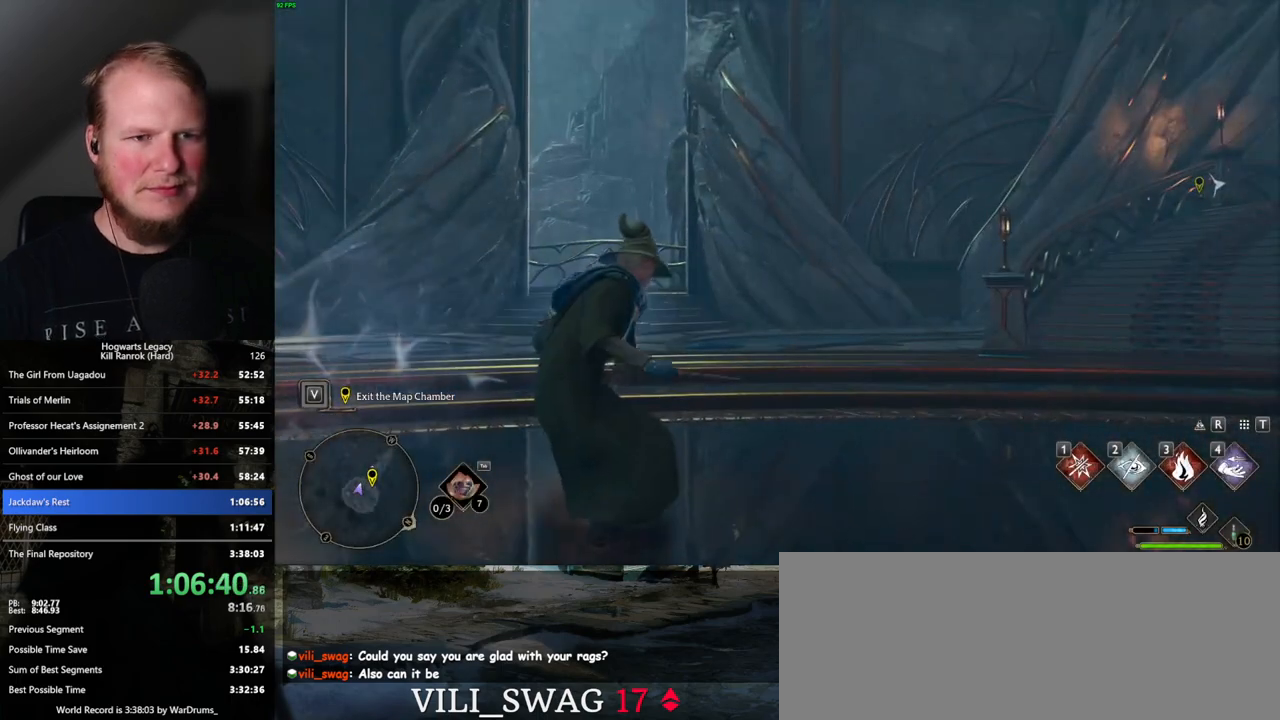
{"keys": ["space", "w"], "mouse": [], "events": [[67, "space", "down"]]}
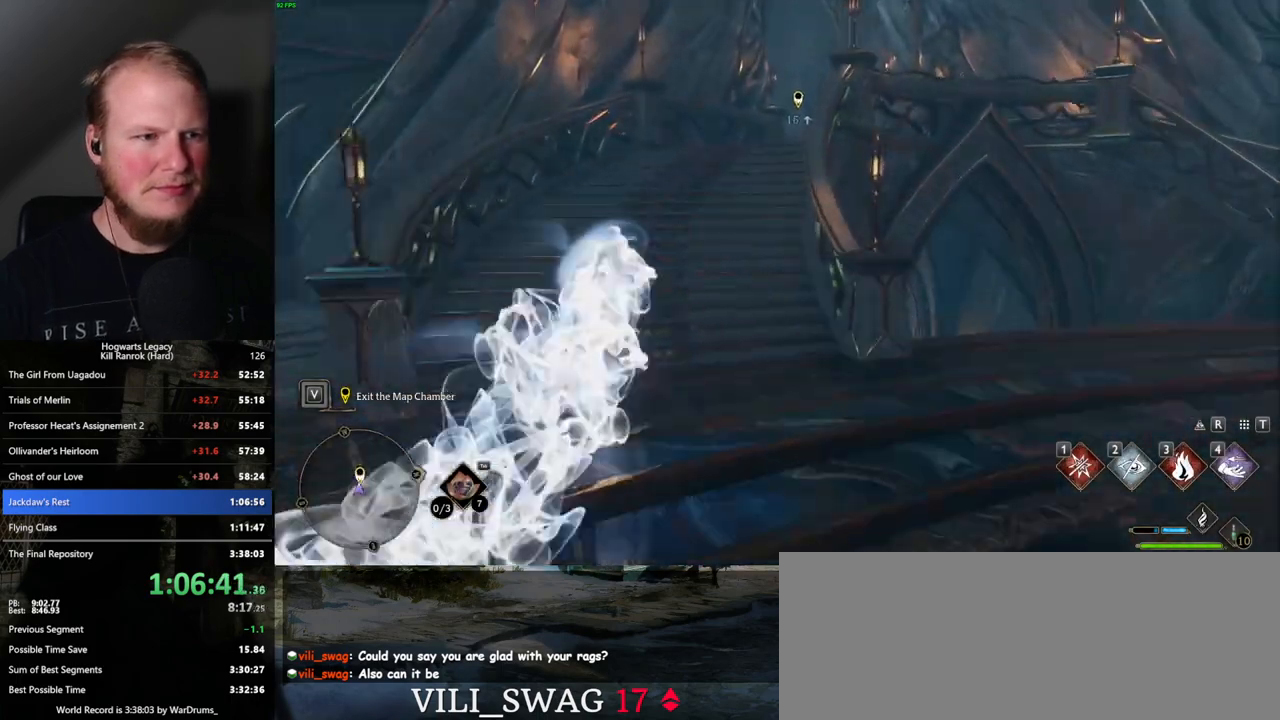
{"keys": ["w"], "mouse": [], "events": [[67, "space", "up"], [400, "shift_l", "down"], [500, "shift_l", "up"]]}
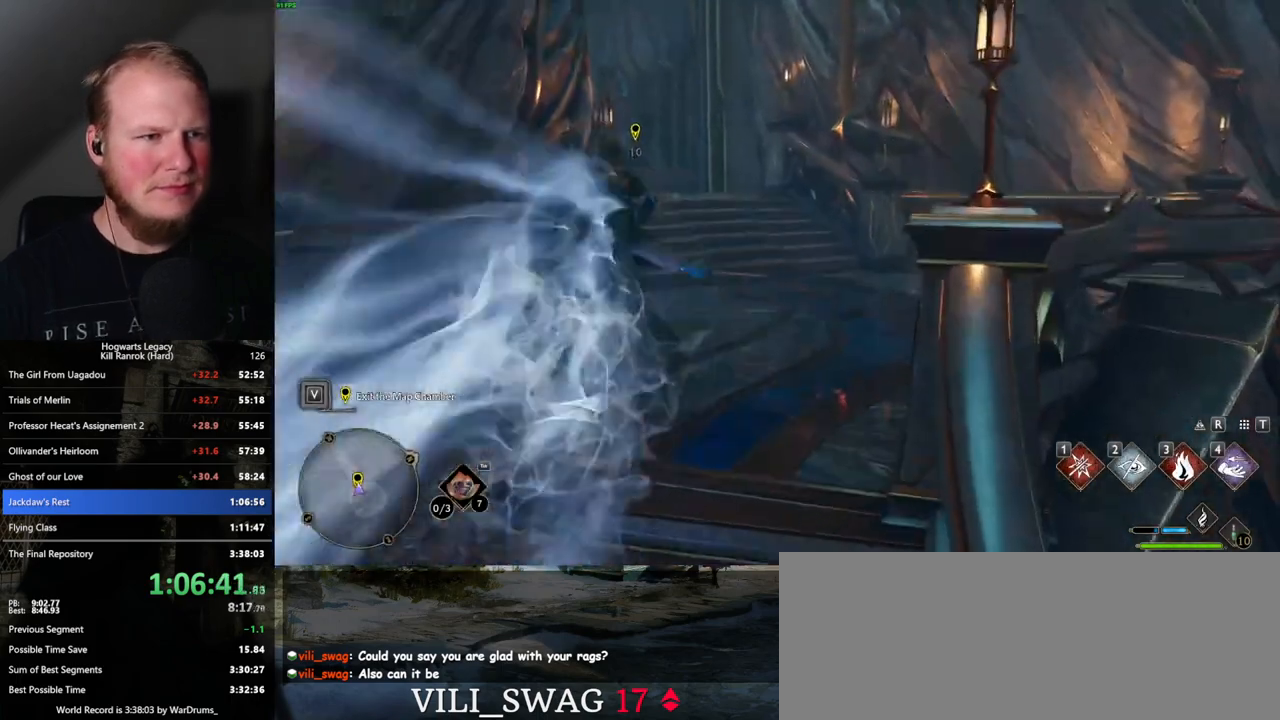
{"keys": ["w"], "mouse": [], "events": []}
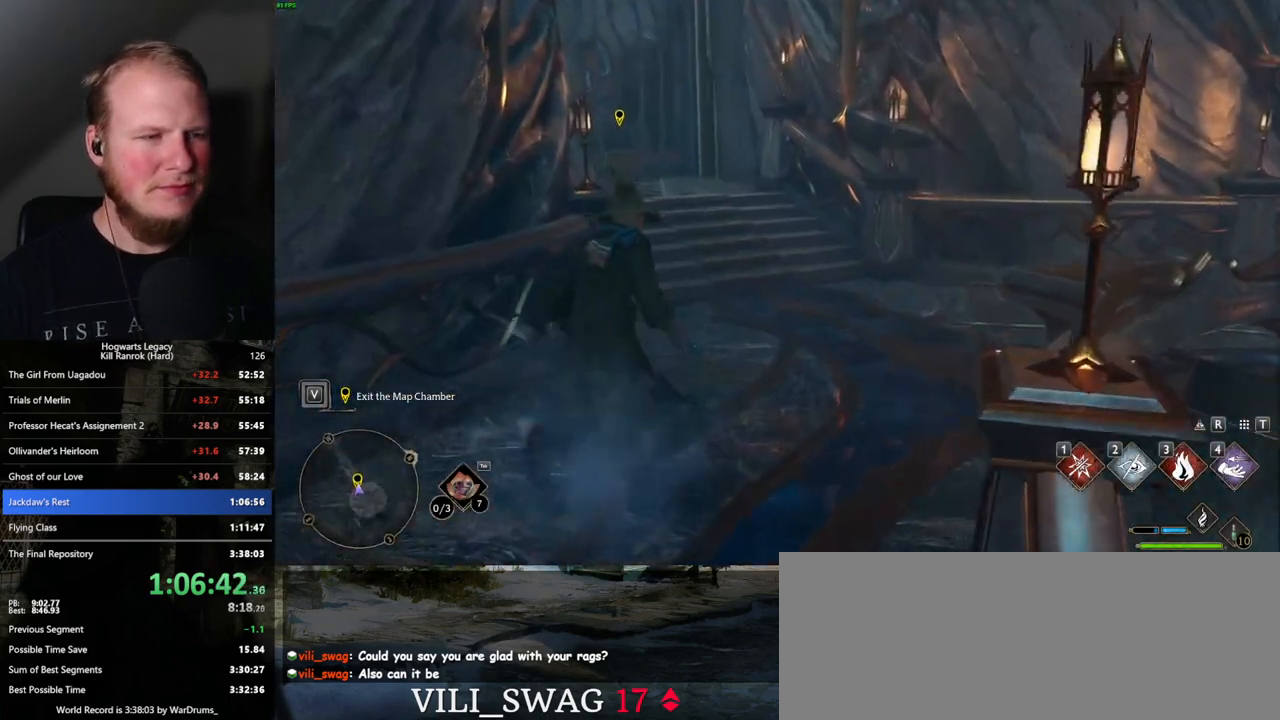
{"keys": ["w"], "mouse": [], "events": []}
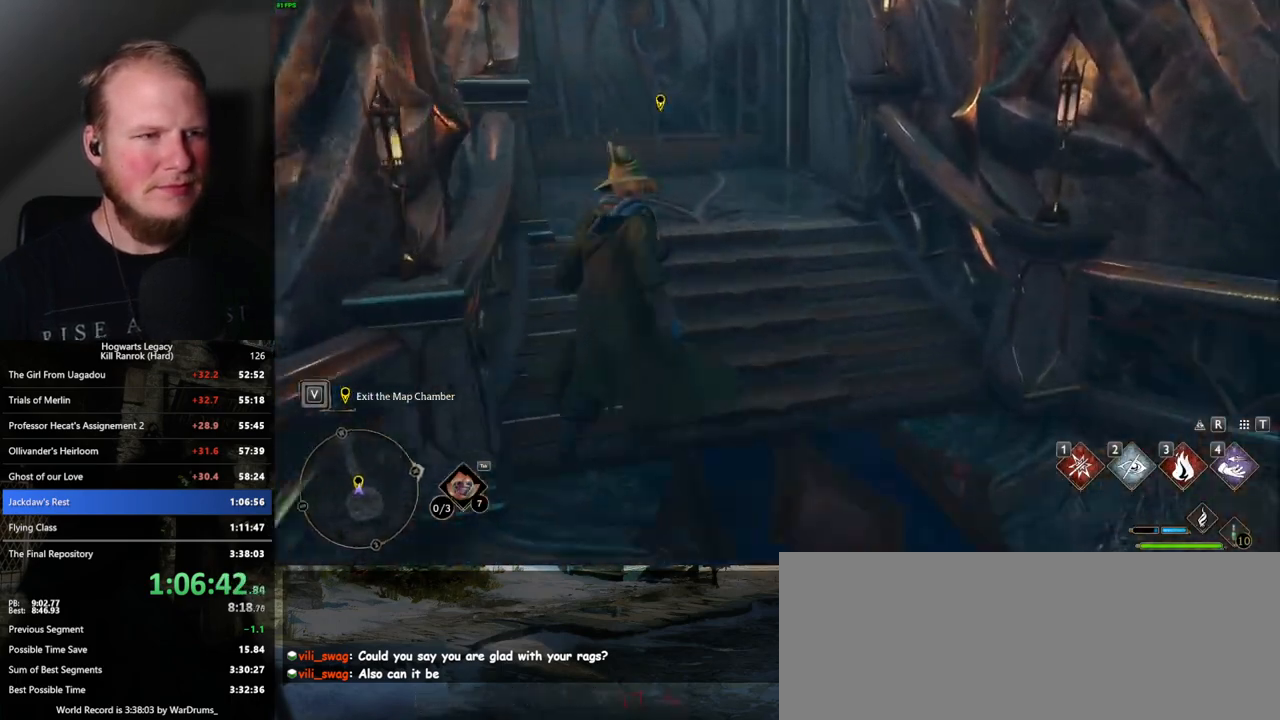
{"keys": ["f"], "mouse": [], "events": [[300, "f", "down"], [317, "w", "up"]]}
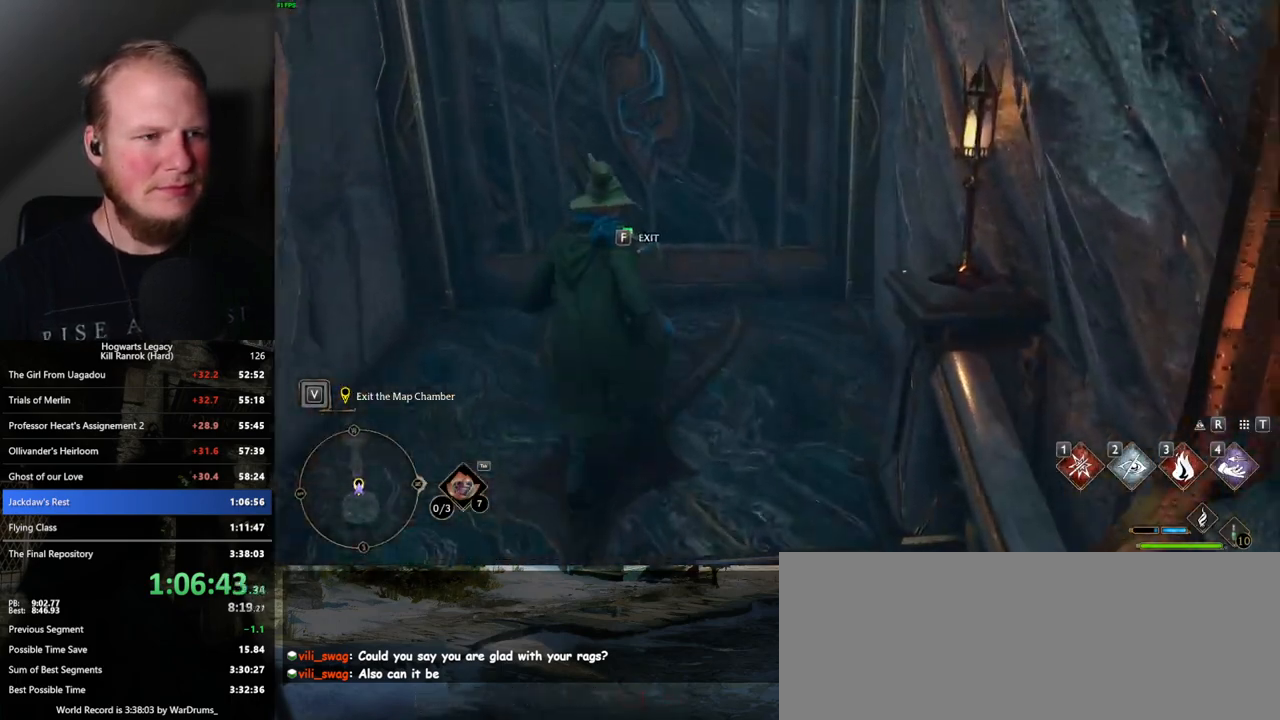
{"keys": ["f"], "mouse": [], "events": []}
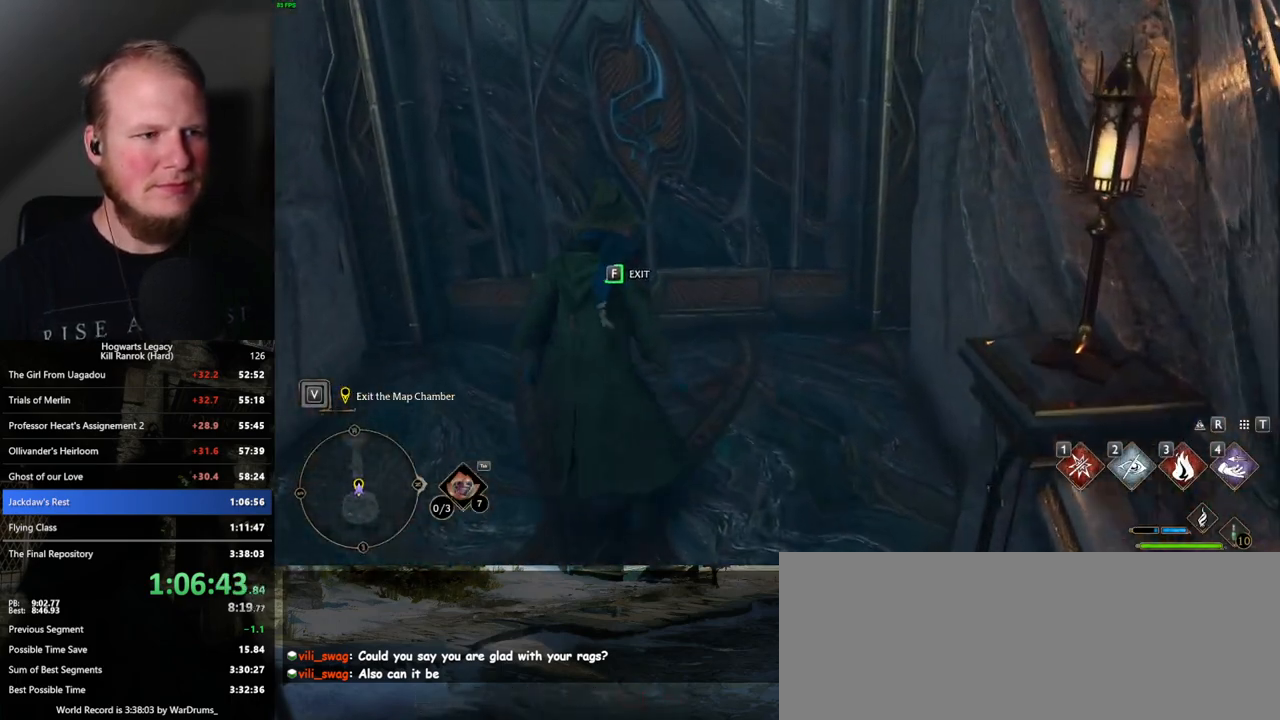
{"keys": ["f"], "mouse": [], "events": []}
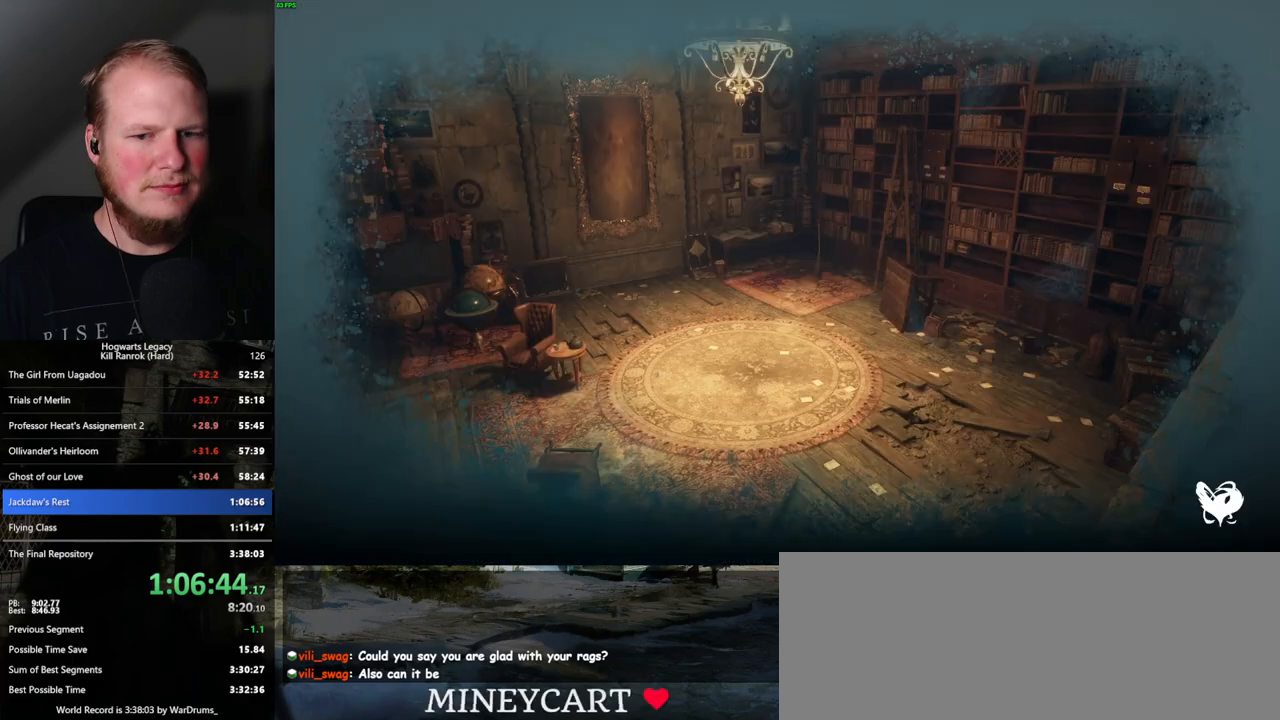
{"keys": [], "mouse": [], "events": [[500, "f", "up"]]}